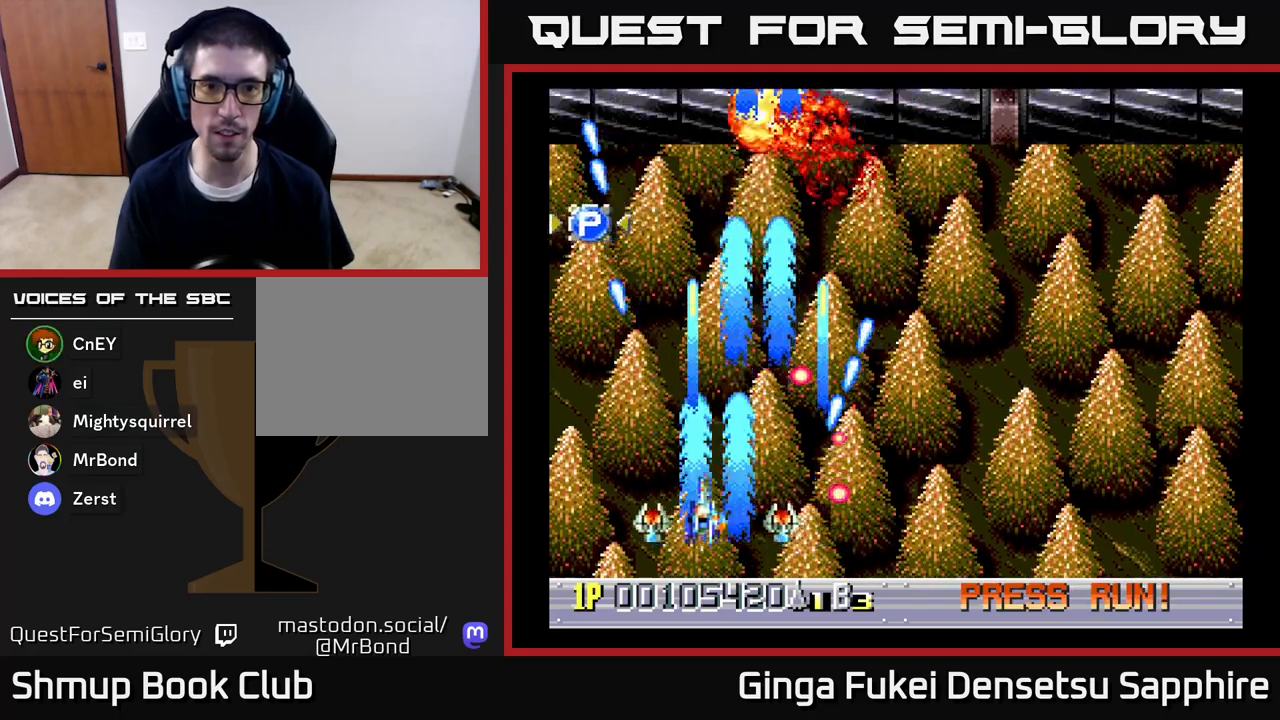
Gameplay with a controller (Xbox layout); each line is a JSON object with the inputs held at the frame after it. "events" lists button and stick changes between this image and that frame as [ms after this image, input, new state], when the widget could be followed in between.
{"buttons": ["DPAD_RIGHT"], "left_stick": "center", "right_stick": "center", "events": [[200, "DPAD_LEFT", "up"], [217, "A", "up"], [317, "DPAD_RIGHT", "down"], [450, "DPAD_UP", "up"]]}
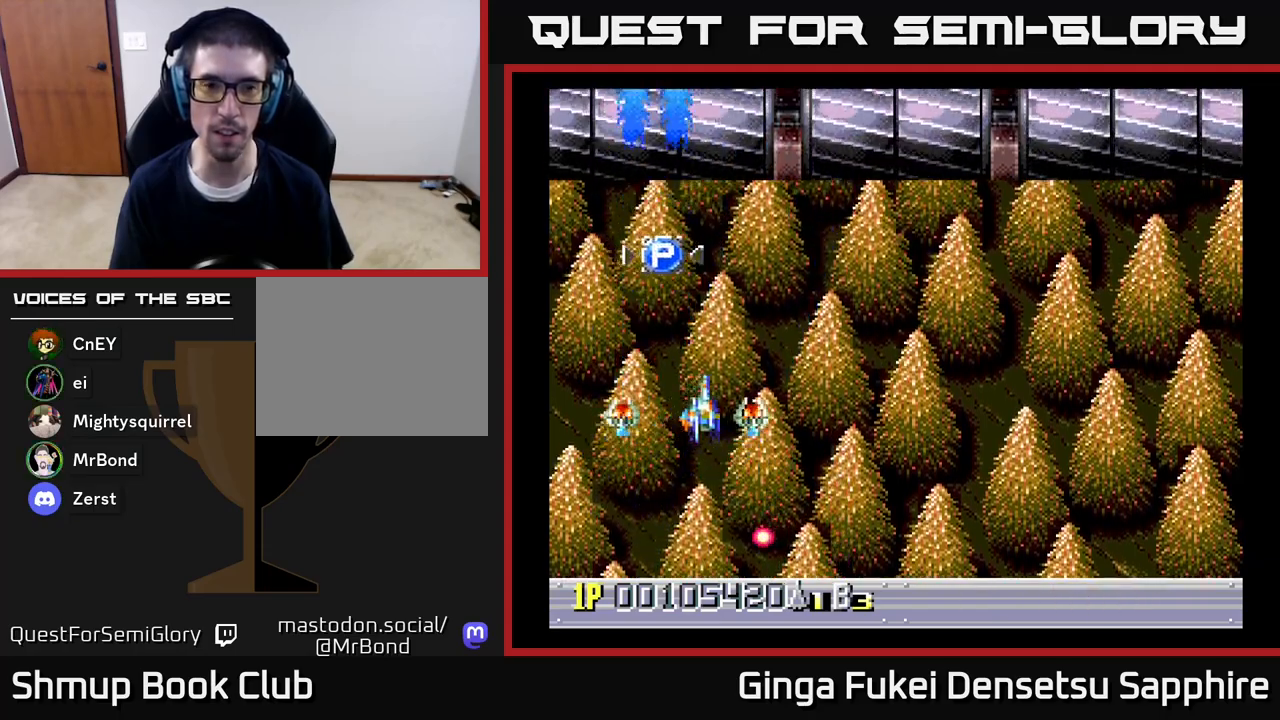
{"buttons": ["DPAD_DOWN", "DPAD_RIGHT"], "left_stick": "center", "right_stick": "center", "events": [[83, "DPAD_DOWN", "down"]]}
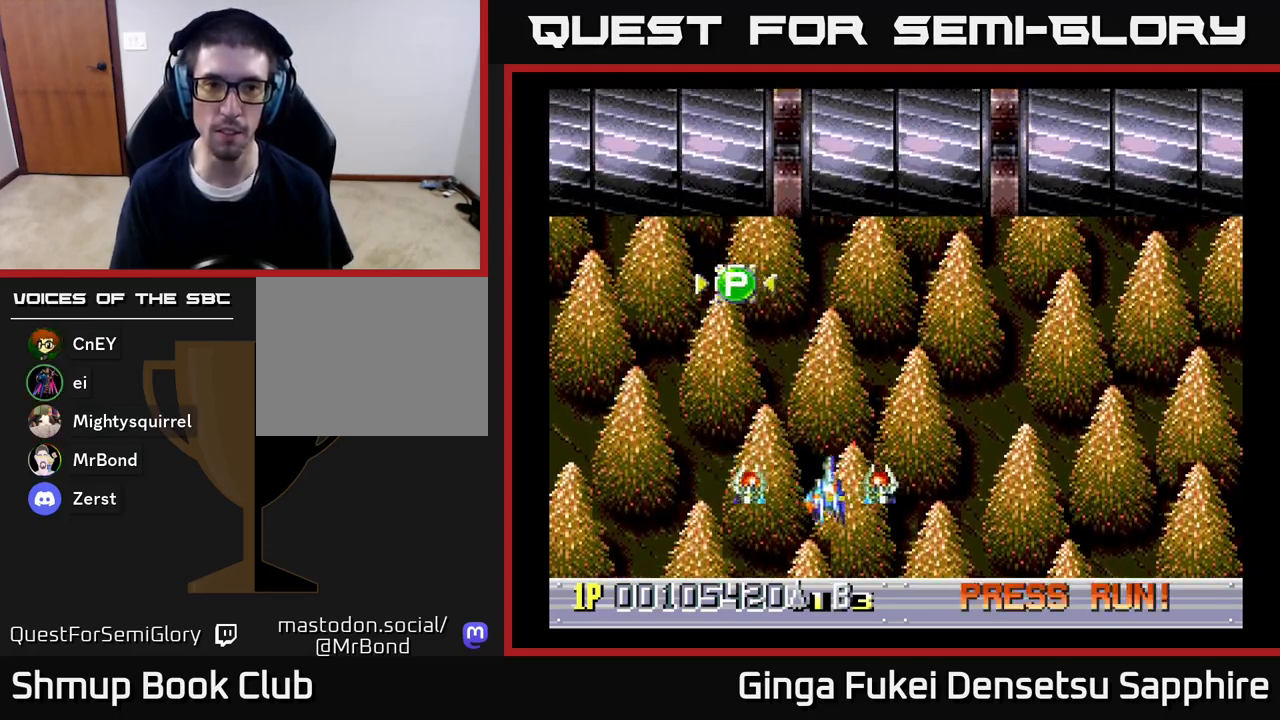
{"buttons": [], "left_stick": "center", "right_stick": "center", "events": [[183, "DPAD_DOWN", "up"], [233, "DPAD_RIGHT", "up"]]}
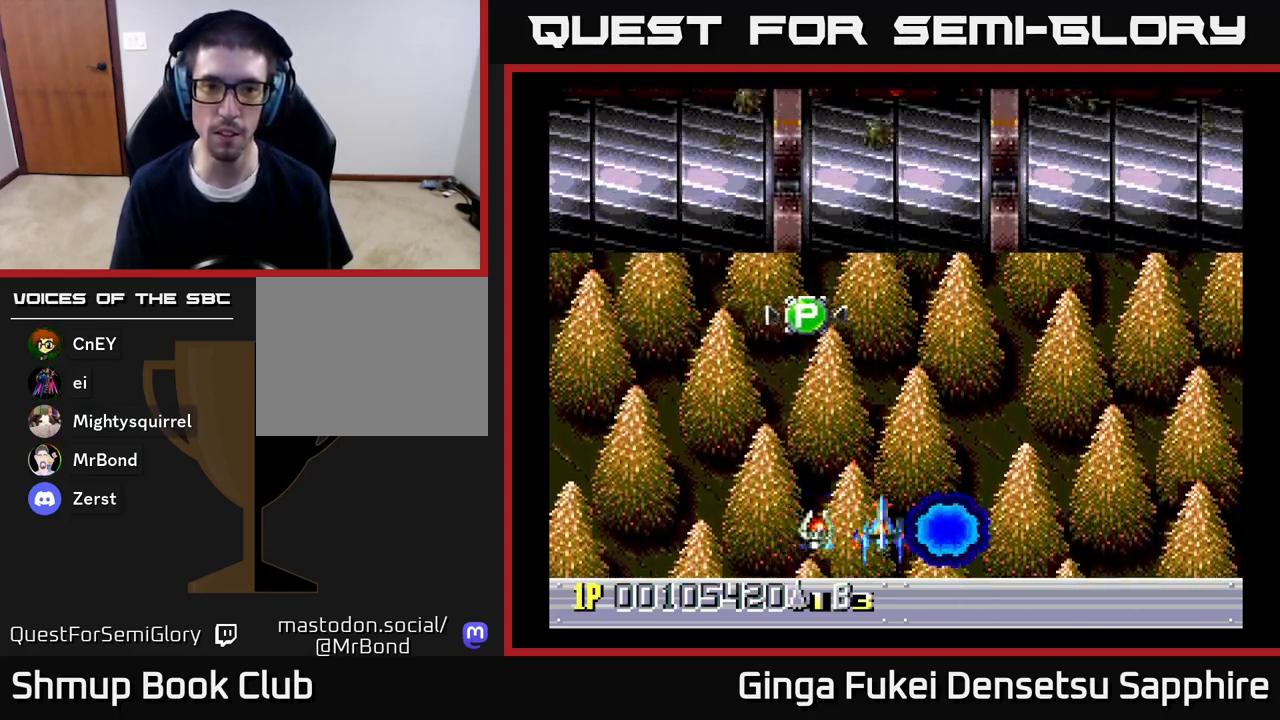
{"buttons": [], "left_stick": "center", "right_stick": "center", "events": []}
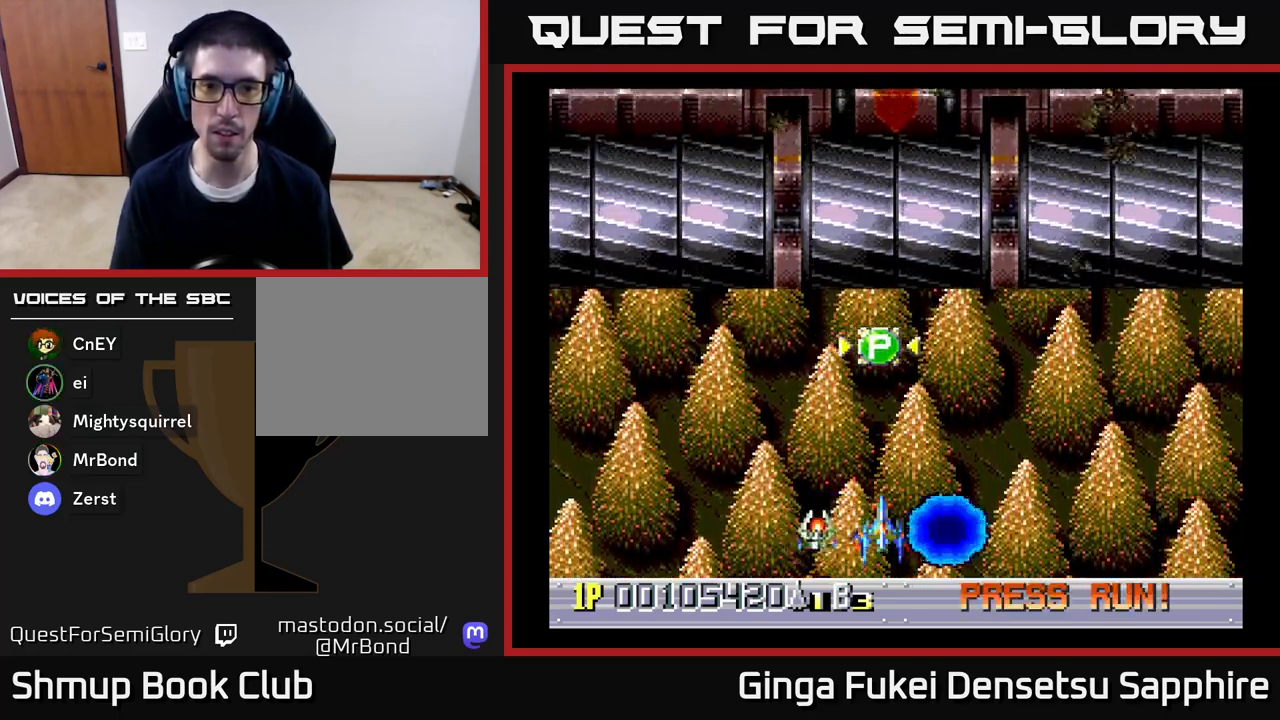
{"buttons": [], "left_stick": "center", "right_stick": "center", "events": []}
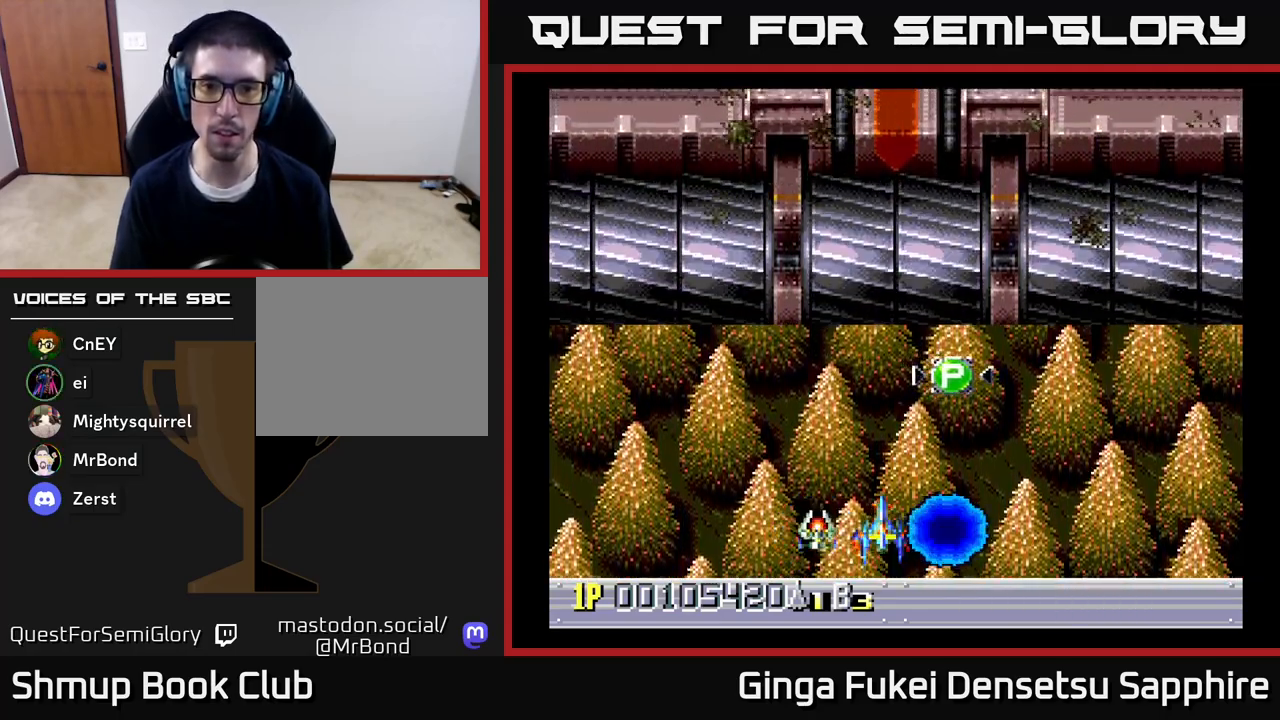
{"buttons": ["DPAD_UP"], "left_stick": "center", "right_stick": "center", "events": [[300, "DPAD_UP", "down"]]}
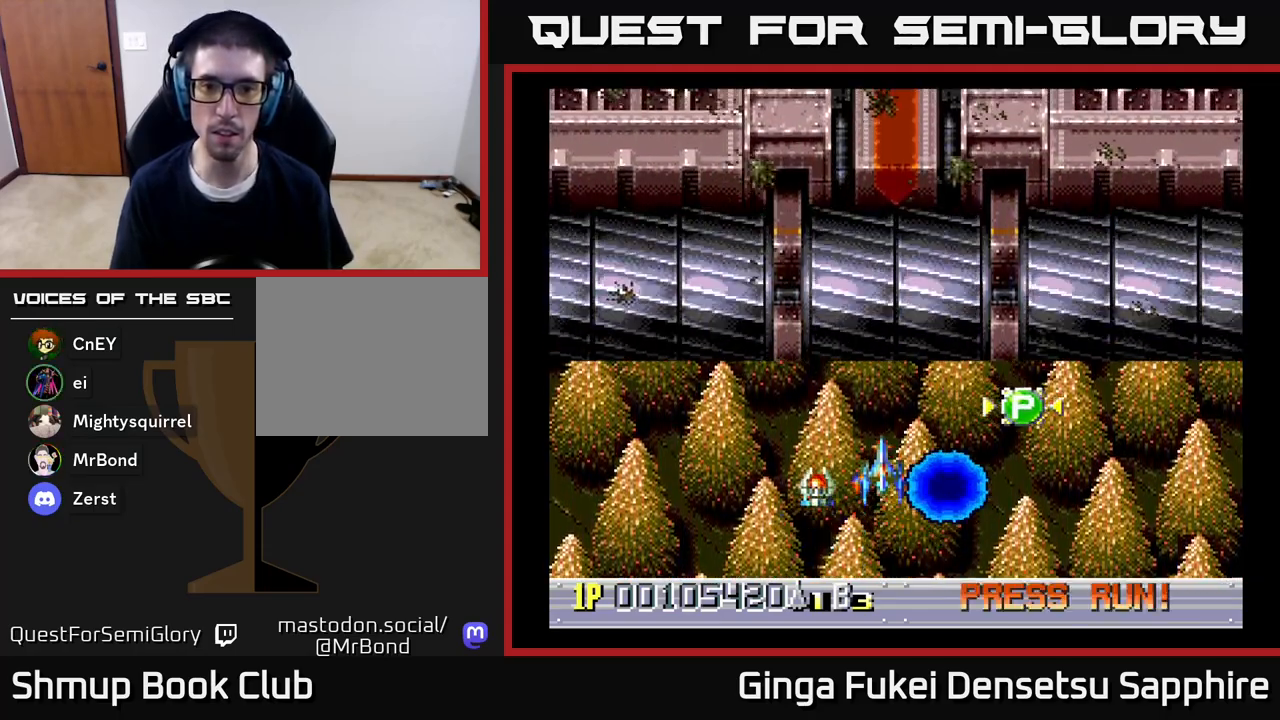
{"buttons": [], "left_stick": "center", "right_stick": "center", "events": [[200, "DPAD_UP", "up"]]}
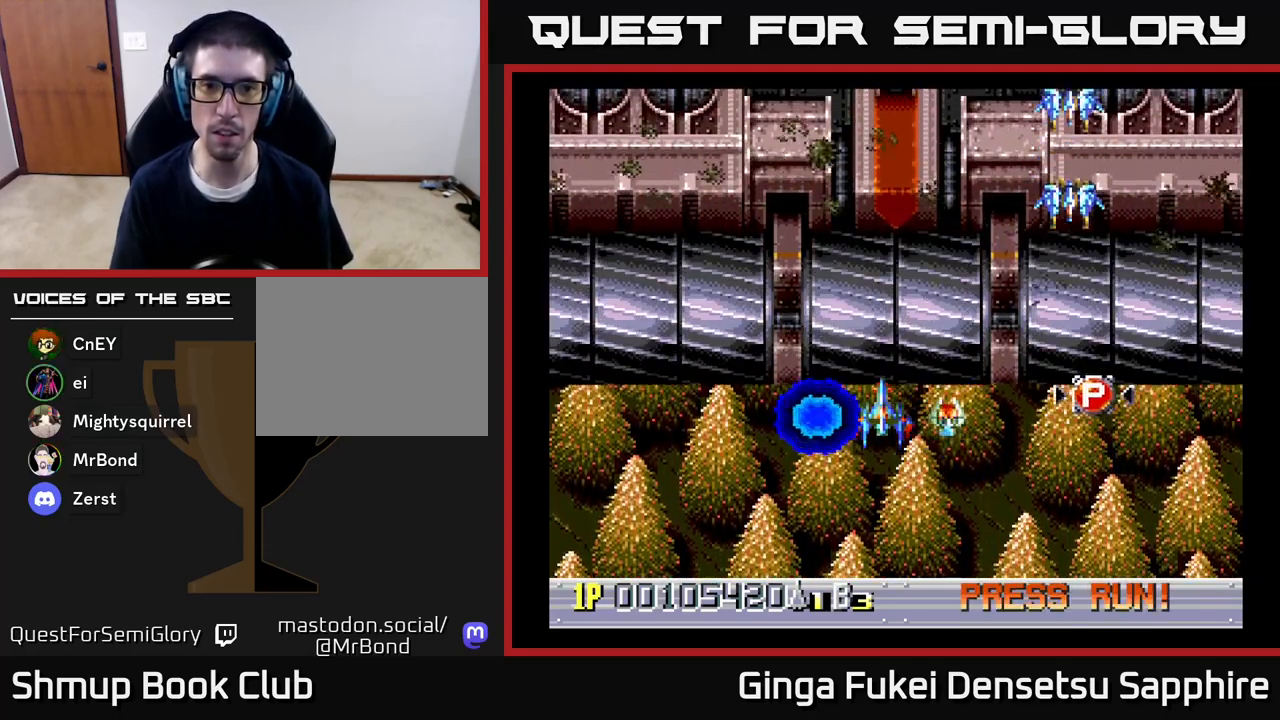
{"buttons": ["DPAD_DOWN", "DPAD_LEFT"], "left_stick": "center", "right_stick": "center", "events": [[200, "DPAD_RIGHT", "down"], [267, "DPAD_DOWN", "down"], [283, "DPAD_RIGHT", "up"], [333, "A", "down"], [367, "DPAD_LEFT", "down"], [450, "A", "up"]]}
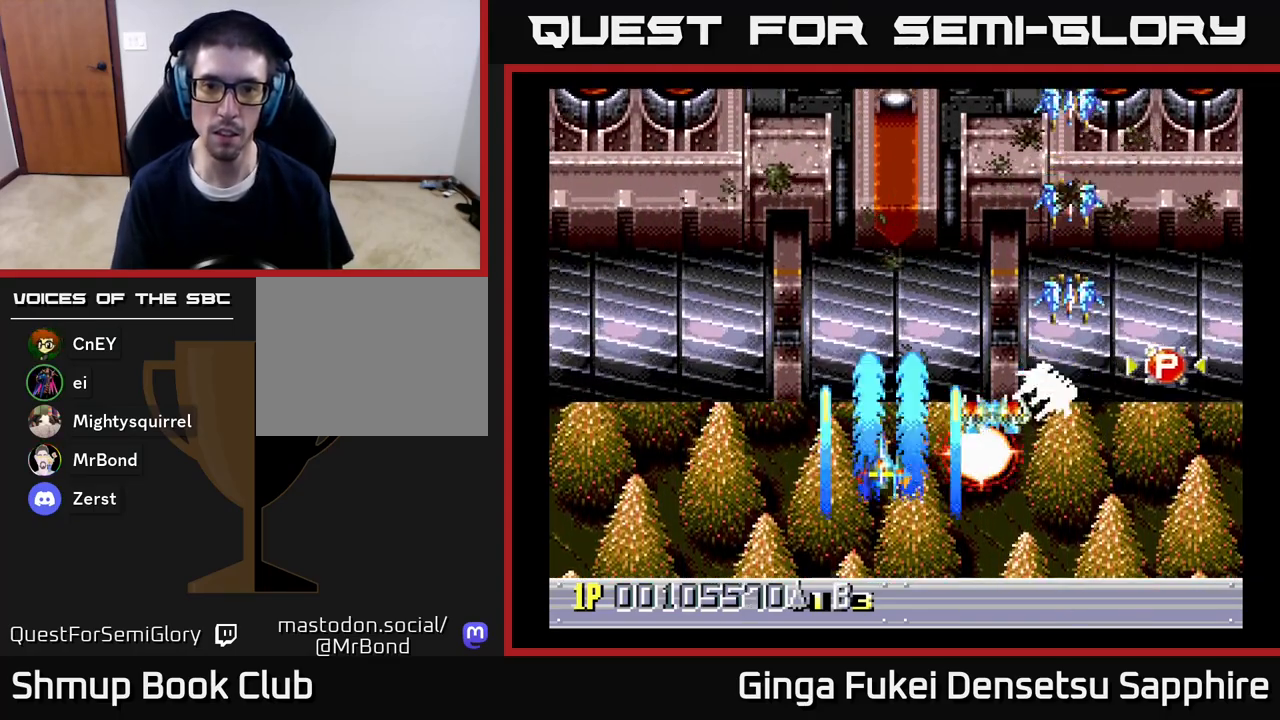
{"buttons": ["DPAD_DOWN", "DPAD_RIGHT"], "left_stick": "center", "right_stick": "center", "events": [[217, "DPAD_DOWN", "up"], [317, "DPAD_DOWN", "down"], [367, "DPAD_LEFT", "up"], [483, "DPAD_RIGHT", "down"]]}
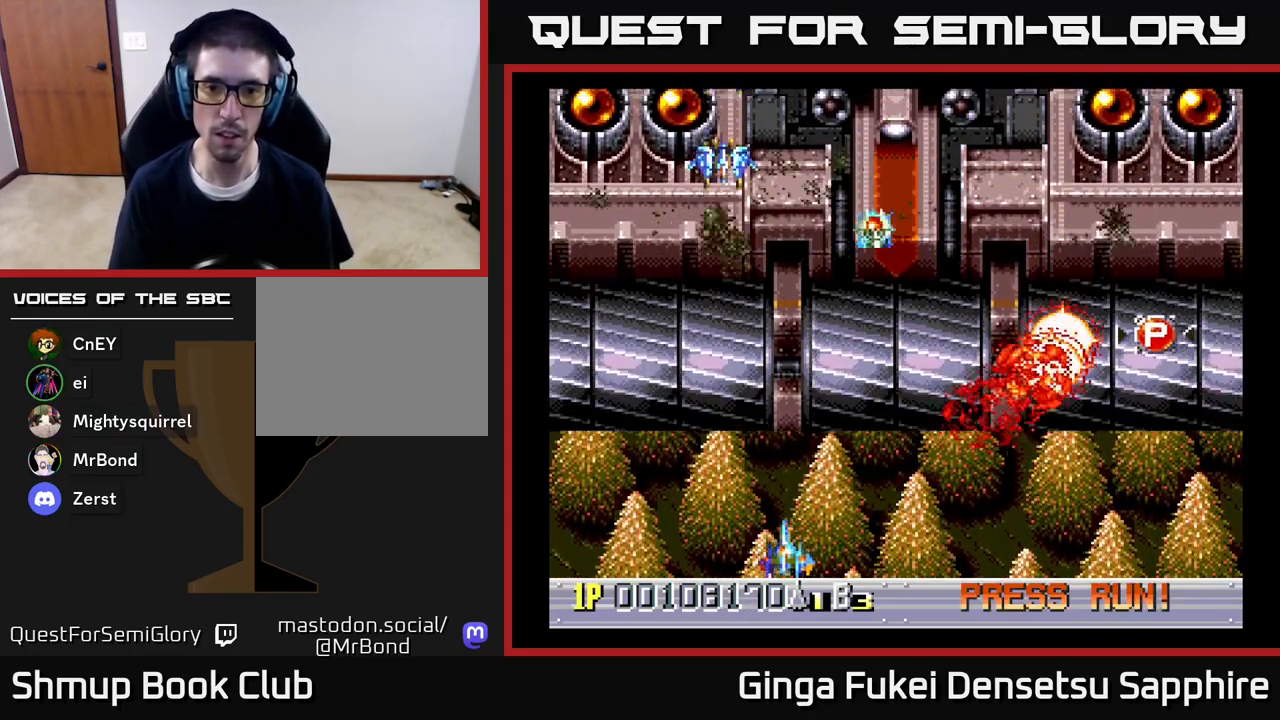
{"buttons": ["DPAD_DOWN", "DPAD_RIGHT"], "left_stick": "center", "right_stick": "center", "events": [[33, "DPAD_RIGHT", "up"], [50, "DPAD_DOWN", "up"], [50, "DPAD_LEFT", "down"], [67, "DPAD_UP", "down"], [383, "DPAD_DOWN", "down"], [383, "DPAD_LEFT", "up"], [383, "DPAD_UP", "up"], [400, "DPAD_RIGHT", "down"]]}
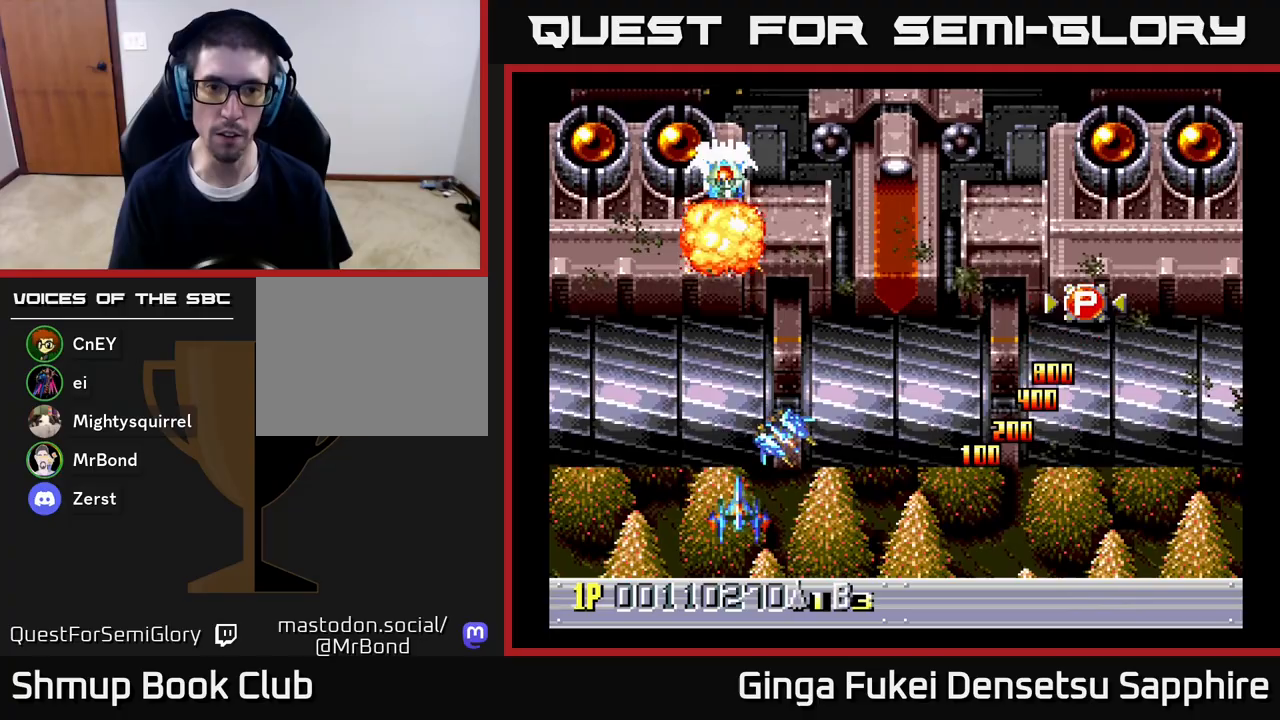
{"buttons": ["A", "DPAD_RIGHT"], "left_stick": "center", "right_stick": "center", "events": [[183, "A", "down"], [233, "DPAD_RIGHT", "up"], [267, "DPAD_RIGHT", "down"], [450, "DPAD_DOWN", "up"]]}
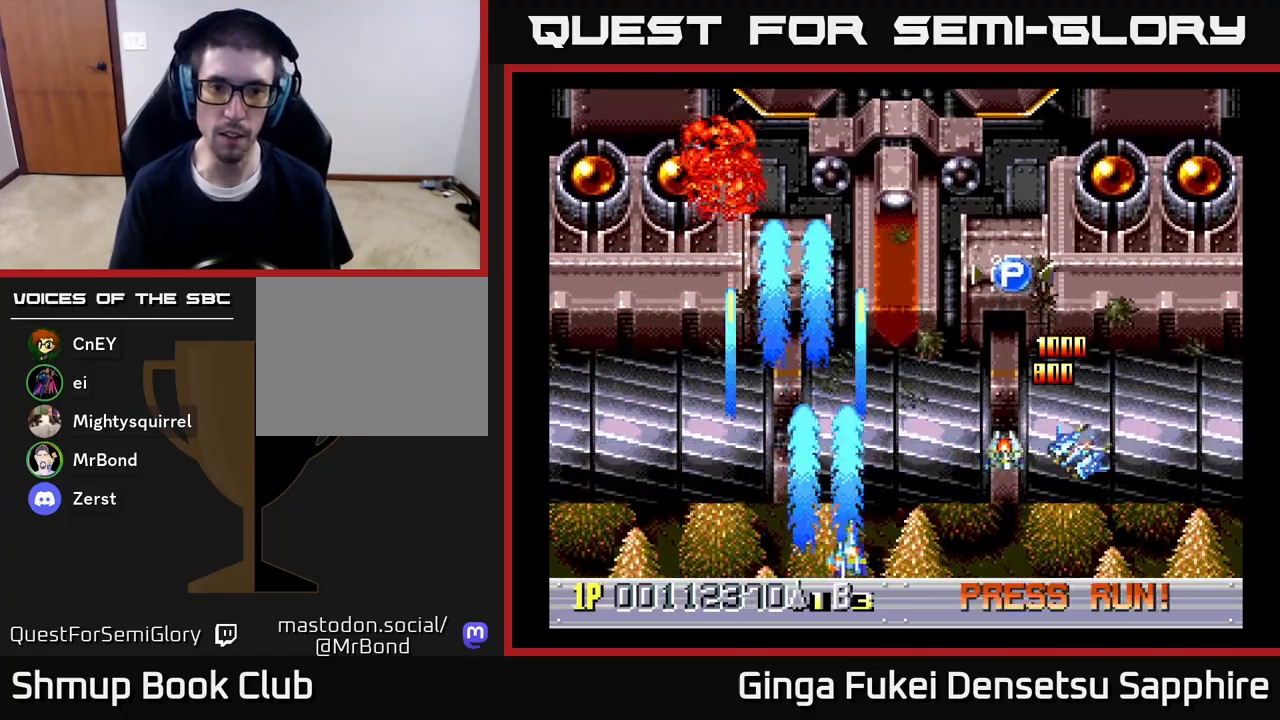
{"buttons": ["A", "DPAD_UP", "DPAD_LEFT"], "left_stick": "center", "right_stick": "center", "events": [[317, "DPAD_DOWN", "down"], [333, "DPAD_DOWN", "up"], [350, "DPAD_RIGHT", "up"], [367, "DPAD_LEFT", "down"], [400, "DPAD_UP", "down"]]}
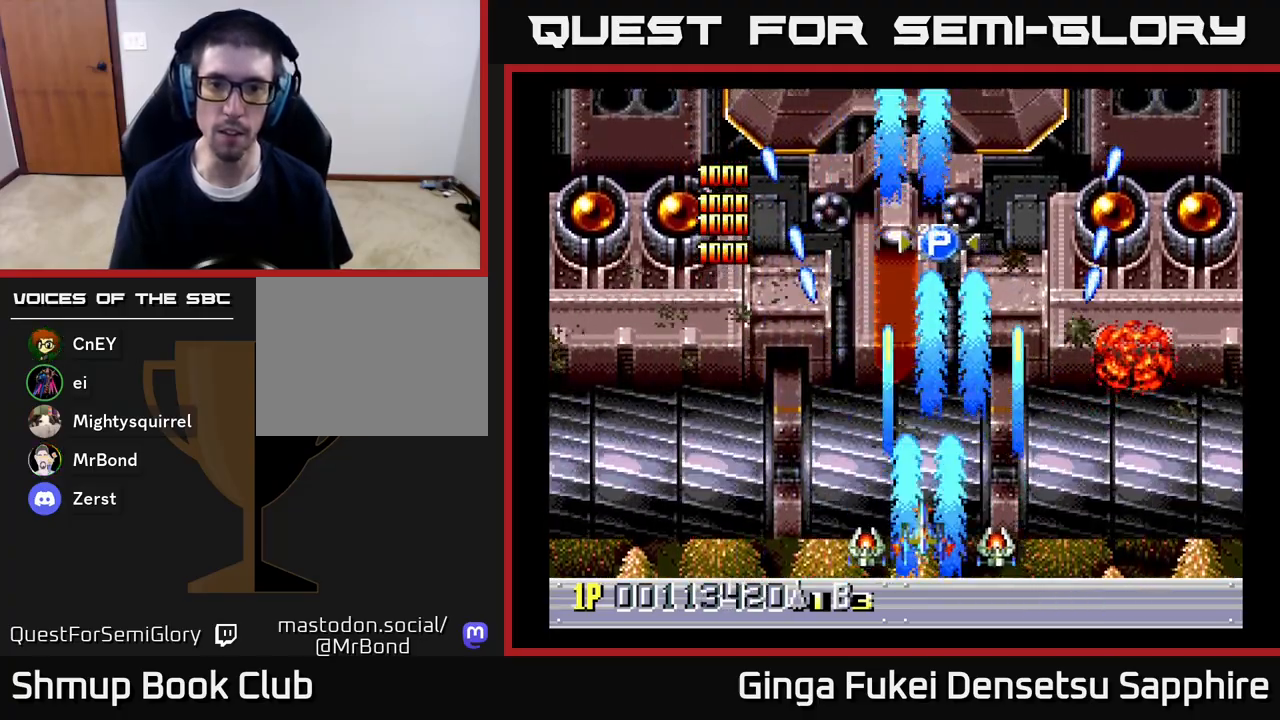
{"buttons": ["A", "DPAD_UP"], "left_stick": "center", "right_stick": "center", "events": [[350, "DPAD_LEFT", "up"]]}
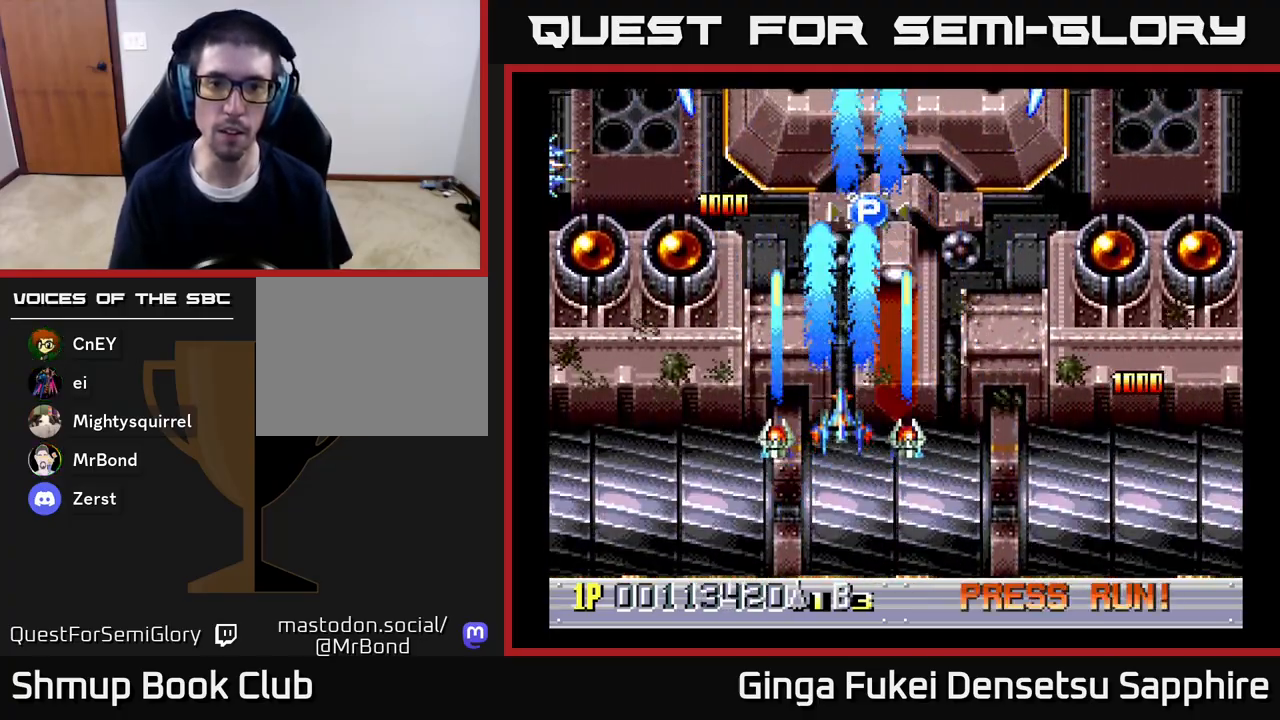
{"buttons": ["A", "DPAD_DOWN", "DPAD_RIGHT"], "left_stick": "center", "right_stick": "center", "events": [[217, "DPAD_LEFT", "down"], [400, "DPAD_UP", "up"], [417, "DPAD_DOWN", "down"], [417, "DPAD_LEFT", "up"], [450, "DPAD_RIGHT", "down"]]}
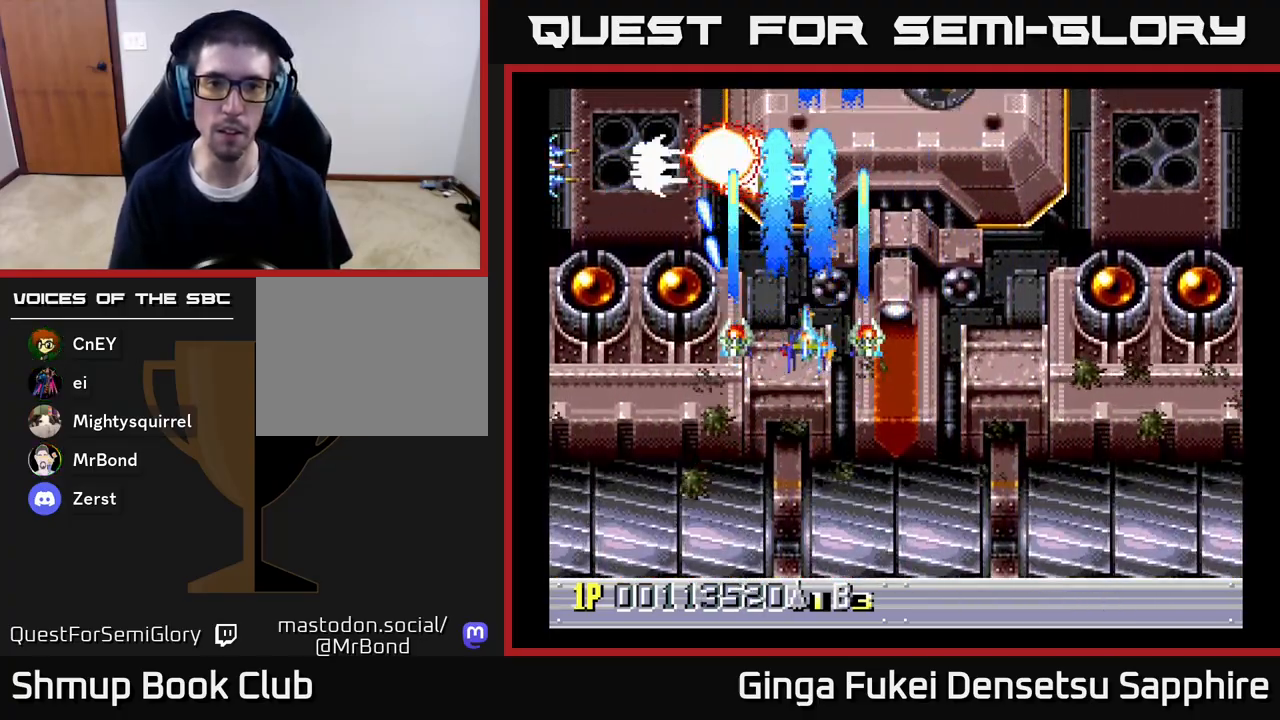
{"buttons": ["A", "DPAD_DOWN", "DPAD_RIGHT"], "left_stick": "center", "right_stick": "center", "events": [[33, "DPAD_RIGHT", "up"], [133, "DPAD_LEFT", "down"], [300, "DPAD_LEFT", "up"], [333, "DPAD_RIGHT", "down"]]}
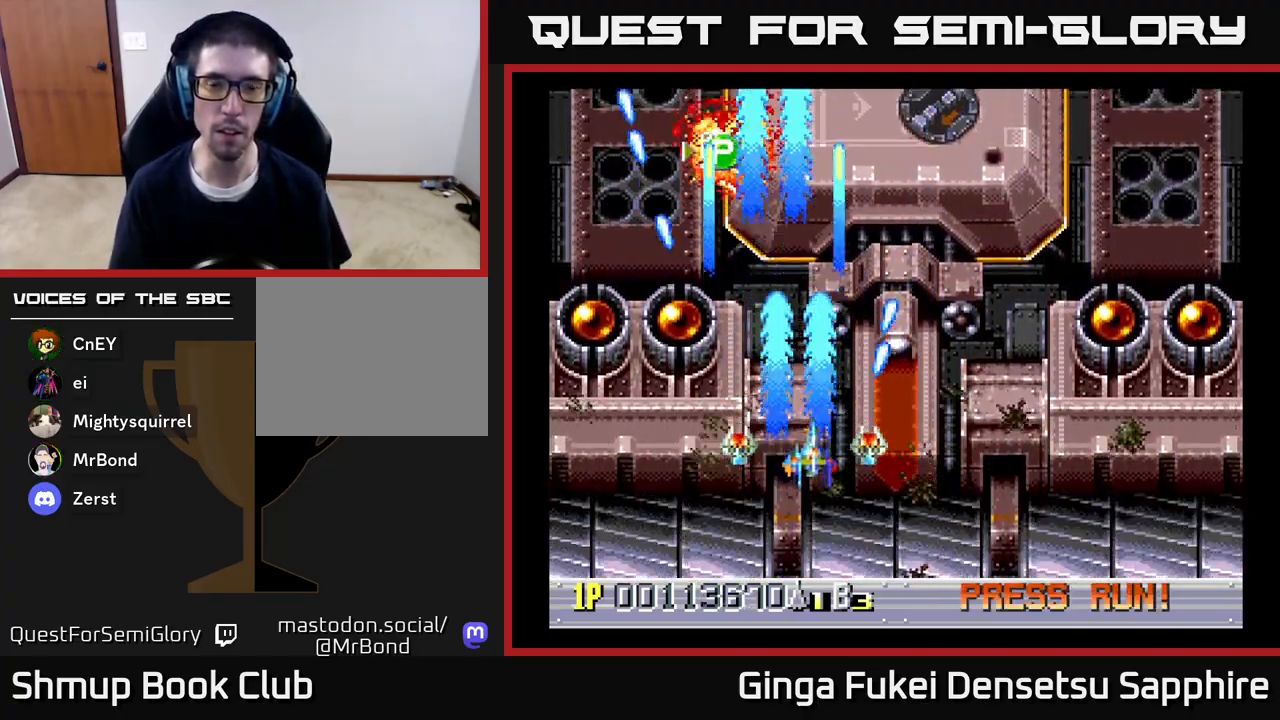
{"buttons": ["A", "DPAD_RIGHT"], "left_stick": "center", "right_stick": "center", "events": [[267, "DPAD_DOWN", "up"]]}
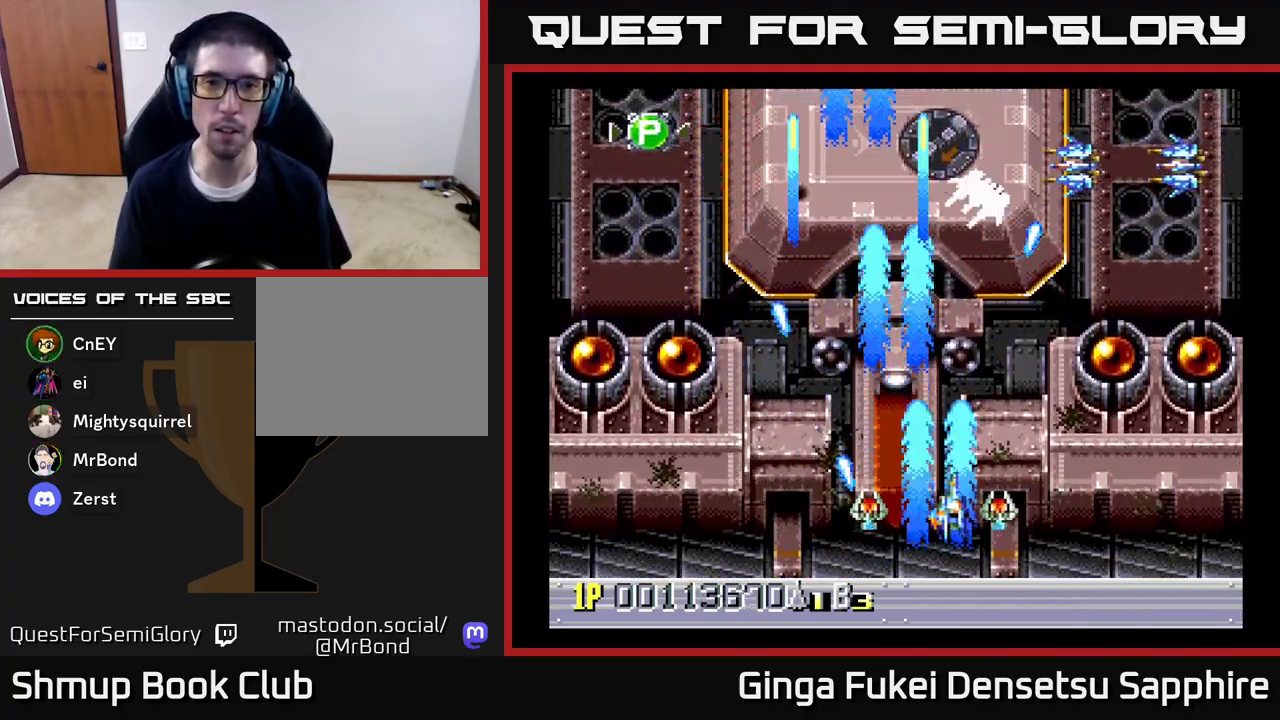
{"buttons": ["A", "DPAD_DOWN", "DPAD_RIGHT"], "left_stick": "center", "right_stick": "center", "events": [[317, "DPAD_DOWN", "down"], [317, "DPAD_RIGHT", "up"], [333, "DPAD_DOWN", "up"], [333, "DPAD_LEFT", "down"], [417, "DPAD_DOWN", "down"], [467, "DPAD_LEFT", "up"], [483, "DPAD_RIGHT", "down"]]}
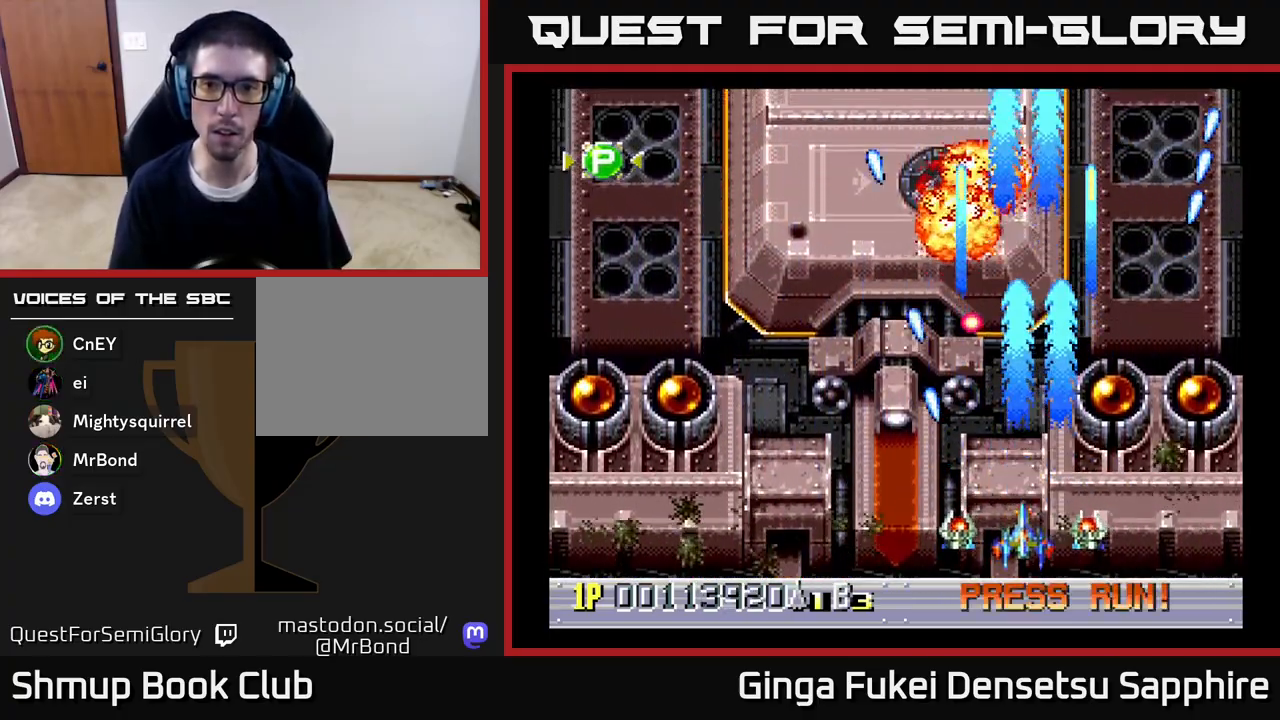
{"buttons": ["DPAD_LEFT"], "left_stick": "center", "right_stick": "center", "events": [[117, "DPAD_RIGHT", "up"], [133, "DPAD_LEFT", "down"], [150, "DPAD_DOWN", "up"], [233, "A", "up"]]}
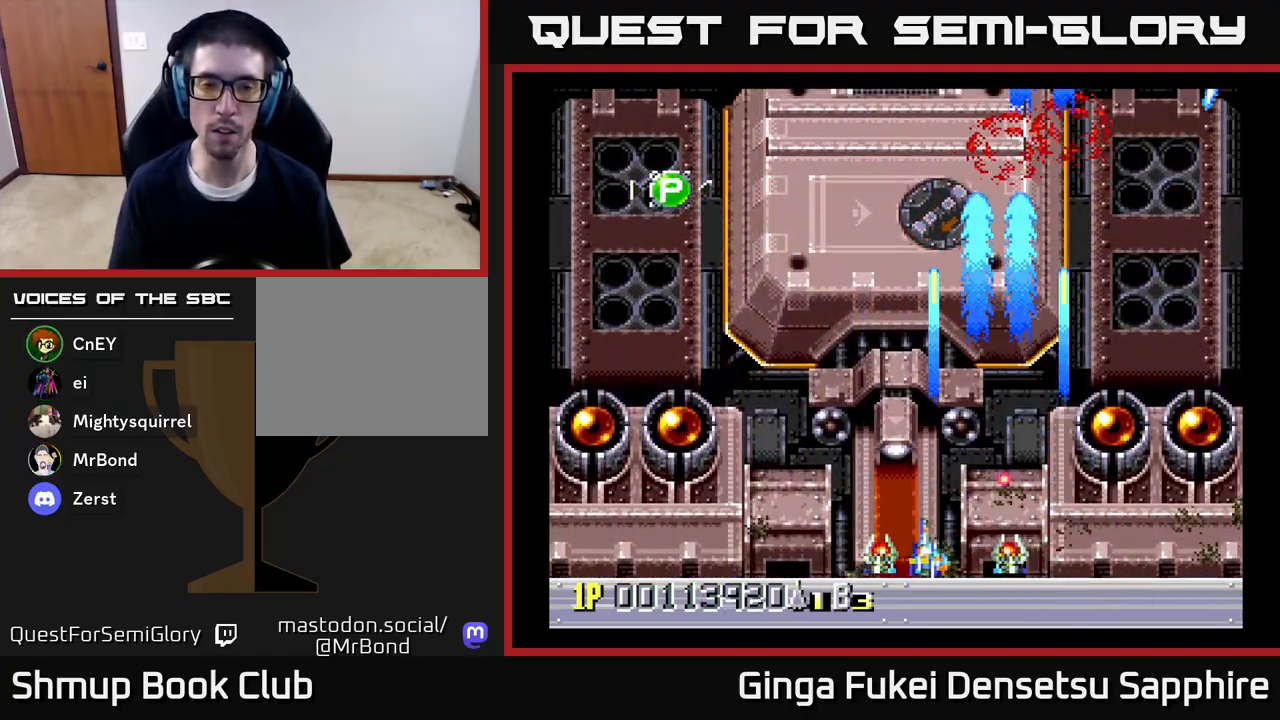
{"buttons": ["DPAD_UP", "DPAD_RIGHT"], "left_stick": "center", "right_stick": "center", "events": [[83, "DPAD_UP", "down"], [250, "DPAD_LEFT", "up"], [350, "DPAD_RIGHT", "down"]]}
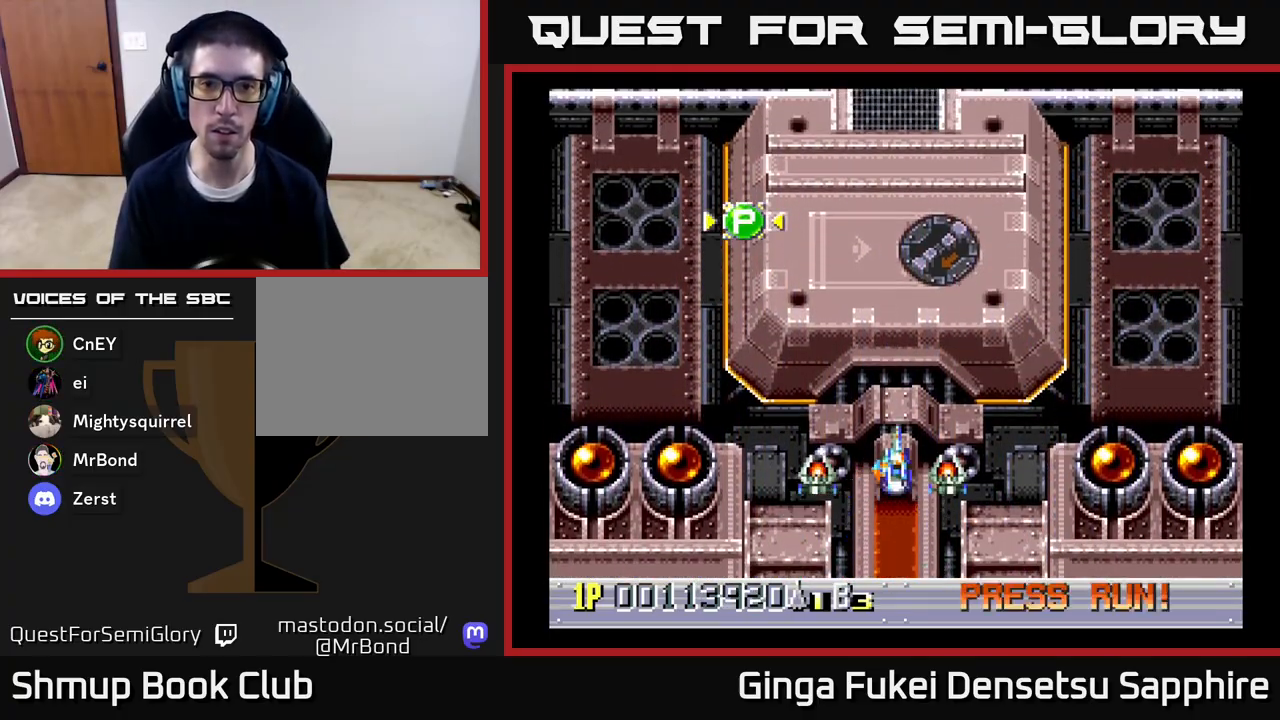
{"buttons": [], "left_stick": "center", "right_stick": "center", "events": [[33, "DPAD_RIGHT", "up"], [50, "DPAD_UP", "up"]]}
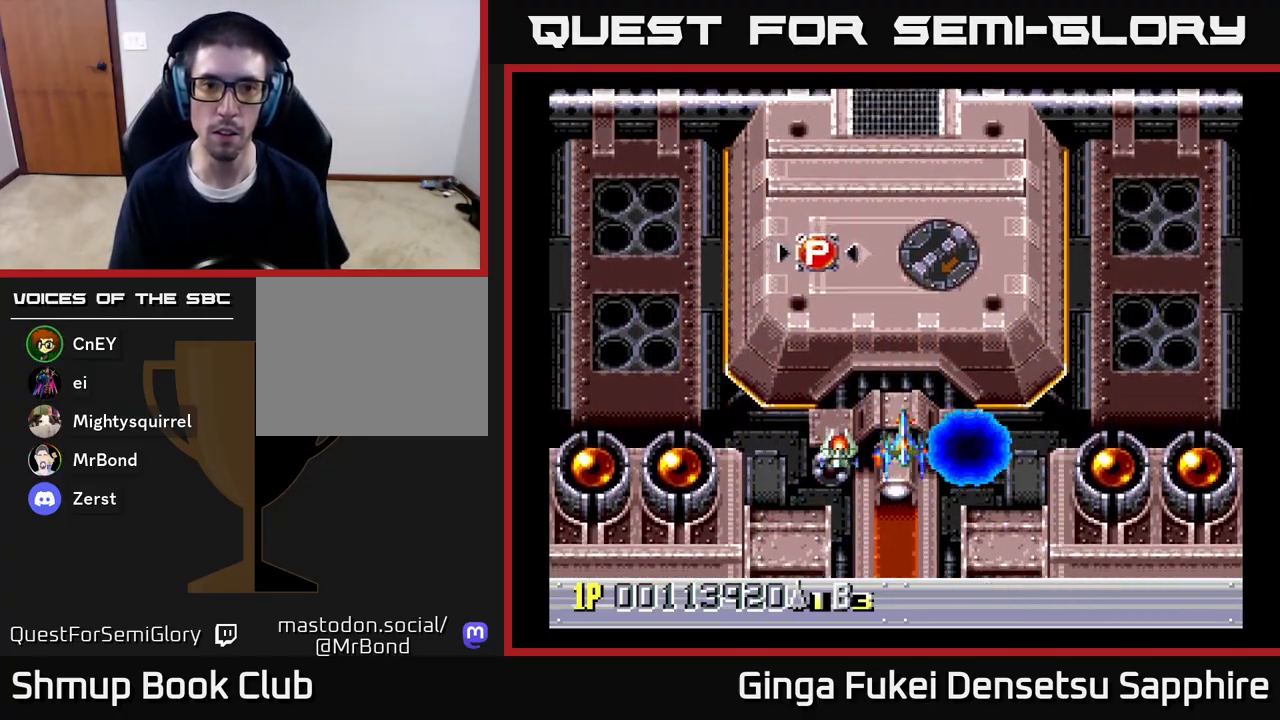
{"buttons": [], "left_stick": "center", "right_stick": "center", "events": []}
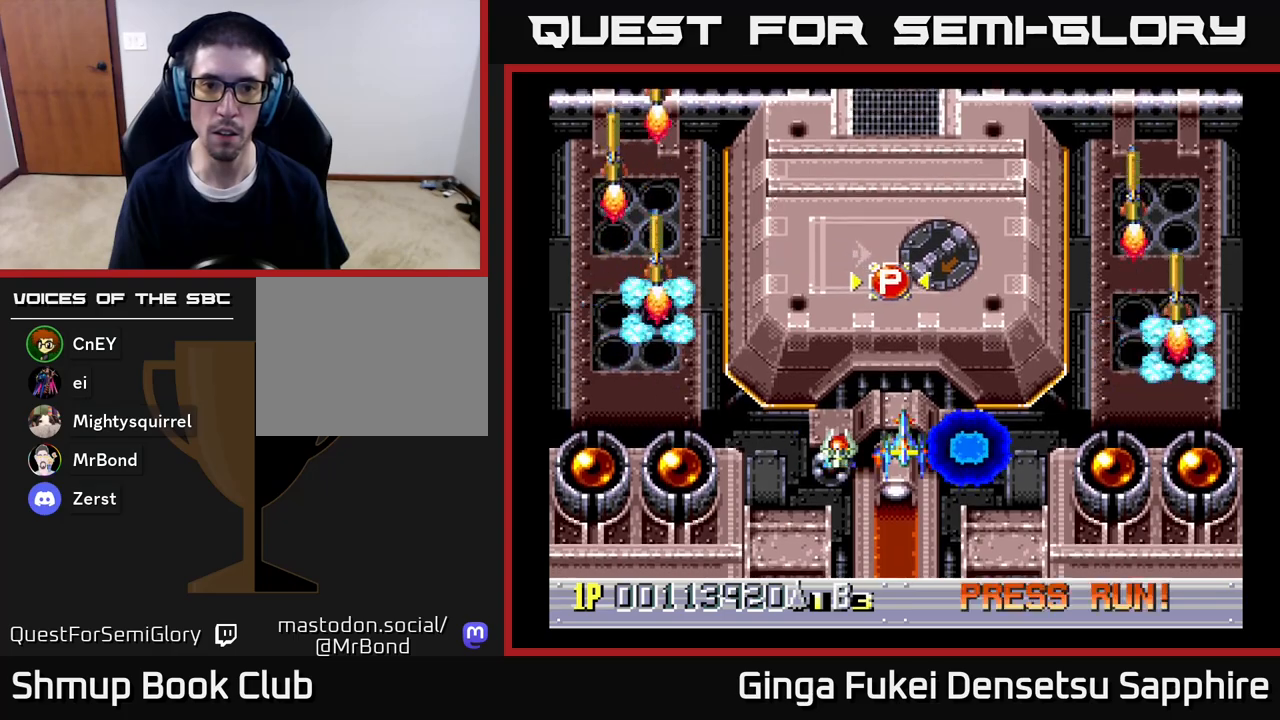
{"buttons": [], "left_stick": "center", "right_stick": "center", "events": []}
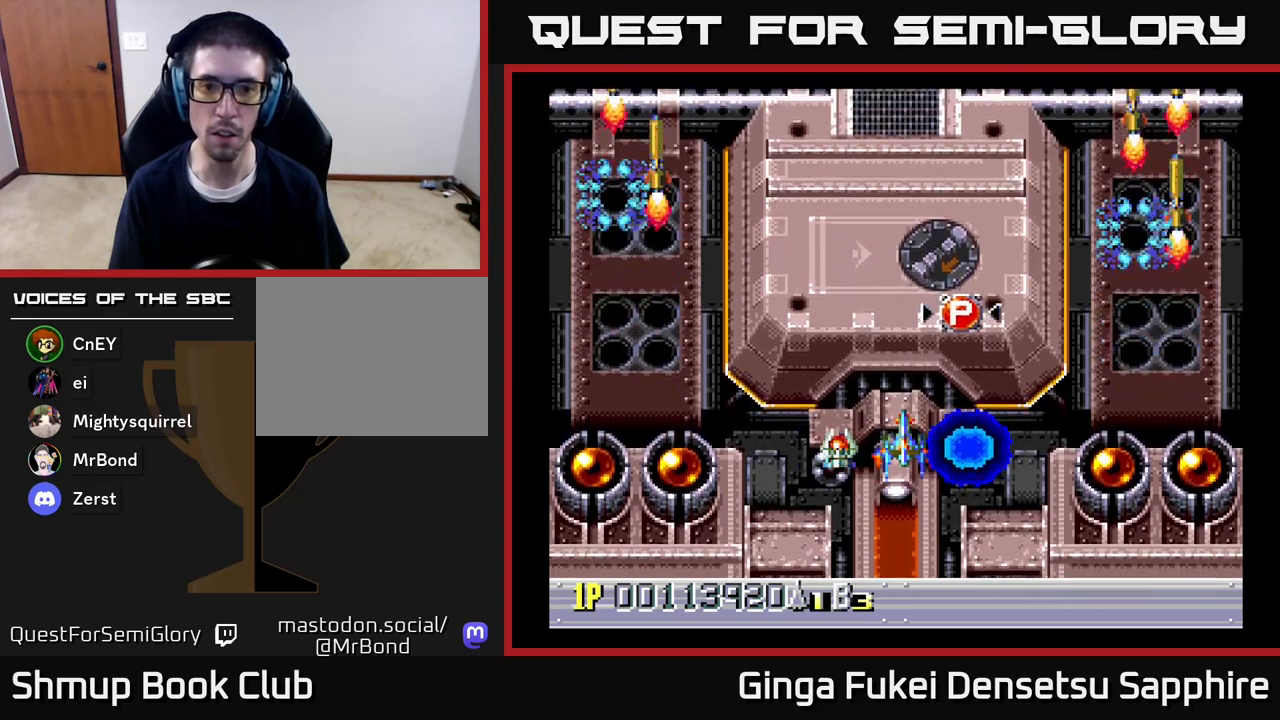
{"buttons": ["A", "DPAD_DOWN"], "left_stick": "center", "right_stick": "center", "events": [[383, "DPAD_UP", "down"], [433, "A", "down"], [467, "DPAD_UP", "up"], [483, "DPAD_DOWN", "down"]]}
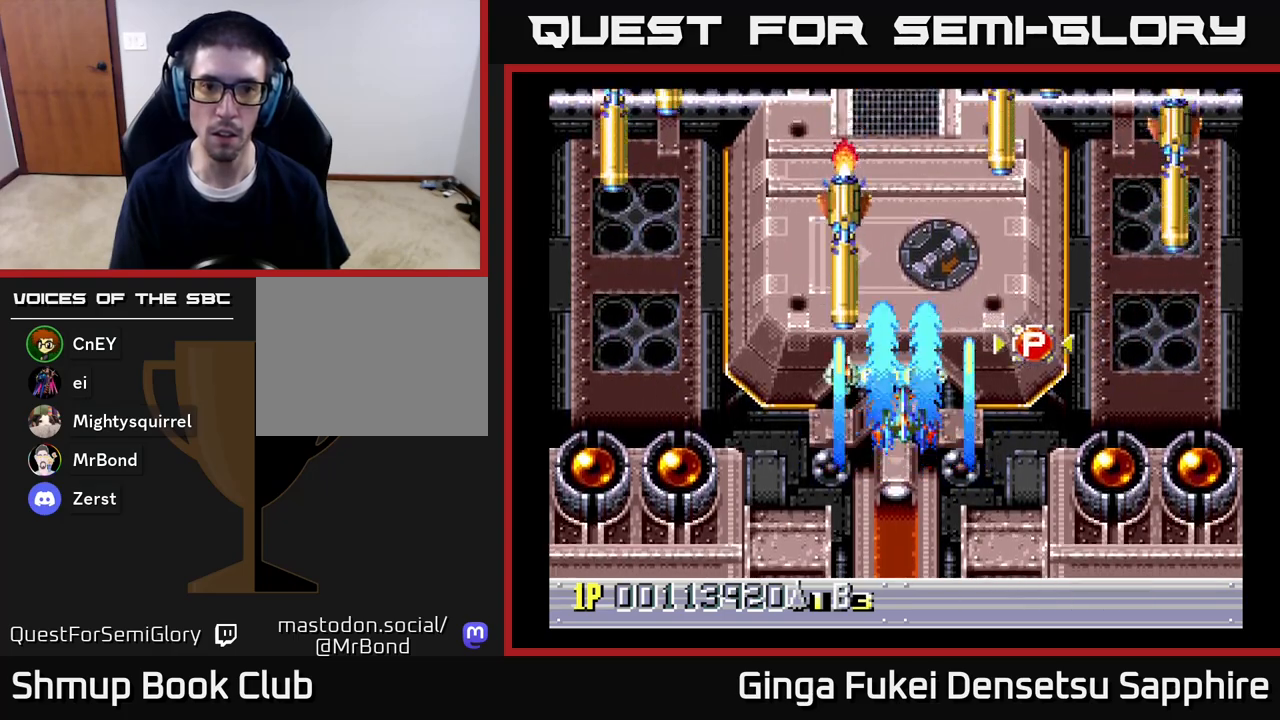
{"buttons": ["A", "DPAD_LEFT"], "left_stick": "center", "right_stick": "center", "events": [[50, "DPAD_LEFT", "down"], [133, "DPAD_LEFT", "up"], [167, "DPAD_RIGHT", "down"], [283, "DPAD_RIGHT", "up"], [333, "DPAD_LEFT", "down"], [433, "DPAD_DOWN", "up"]]}
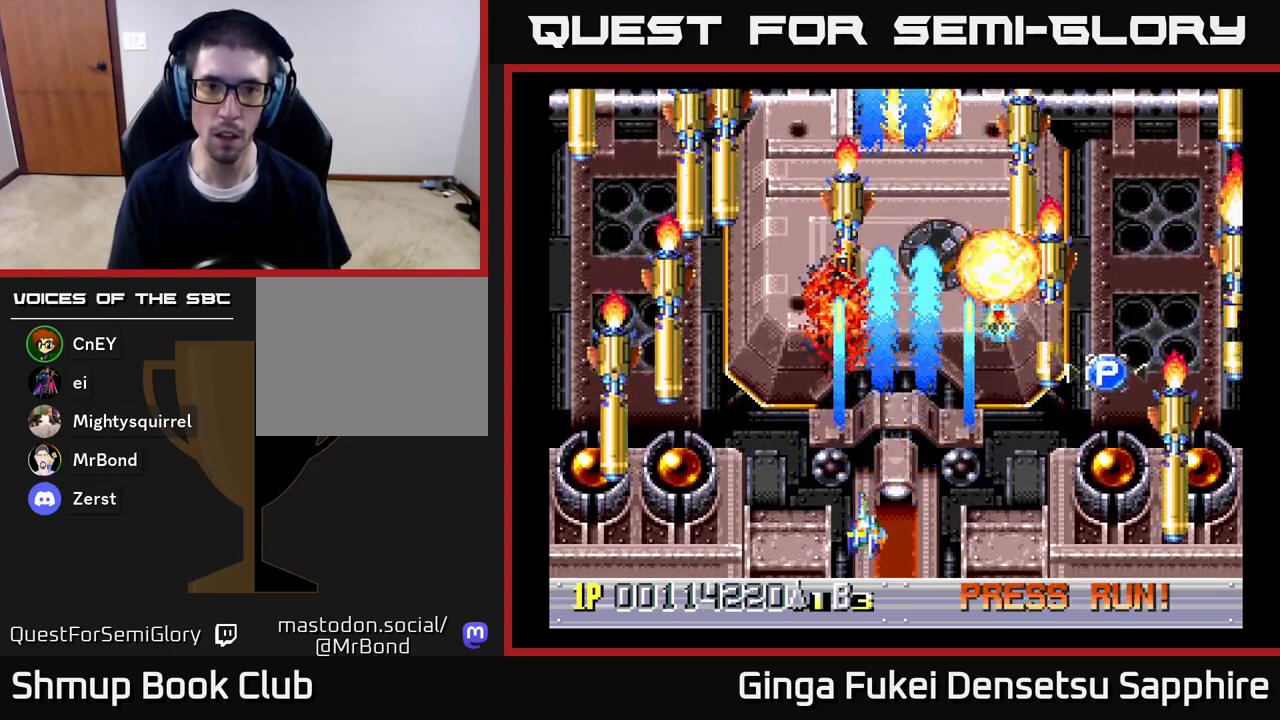
{"buttons": ["A", "DPAD_DOWN", "DPAD_RIGHT"], "left_stick": "center", "right_stick": "center", "events": [[133, "DPAD_DOWN", "down"], [267, "DPAD_LEFT", "up"], [283, "DPAD_DOWN", "up"], [283, "DPAD_RIGHT", "down"], [467, "DPAD_DOWN", "down"]]}
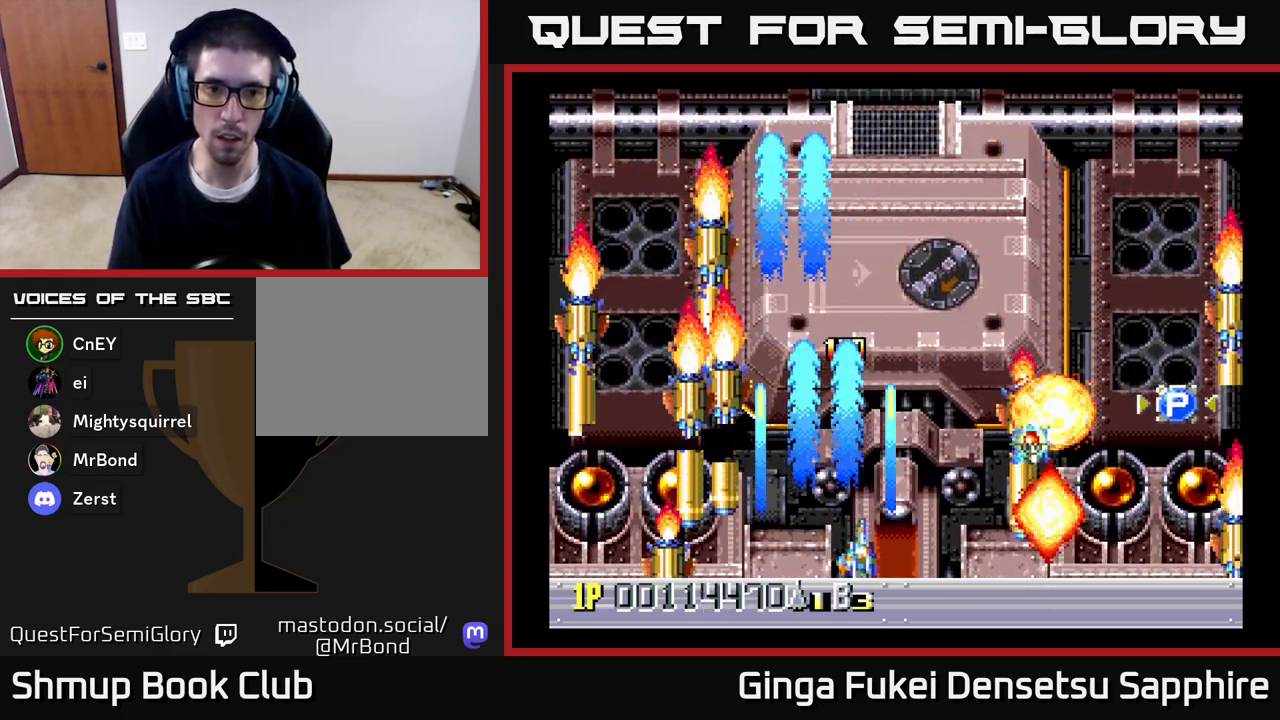
{"buttons": ["A", "DPAD_UP", "DPAD_RIGHT"], "left_stick": "center", "right_stick": "center", "events": [[67, "DPAD_RIGHT", "up"], [83, "DPAD_LEFT", "down"], [133, "DPAD_DOWN", "up"], [233, "DPAD_LEFT", "up"], [250, "DPAD_RIGHT", "down"], [267, "DPAD_UP", "down"]]}
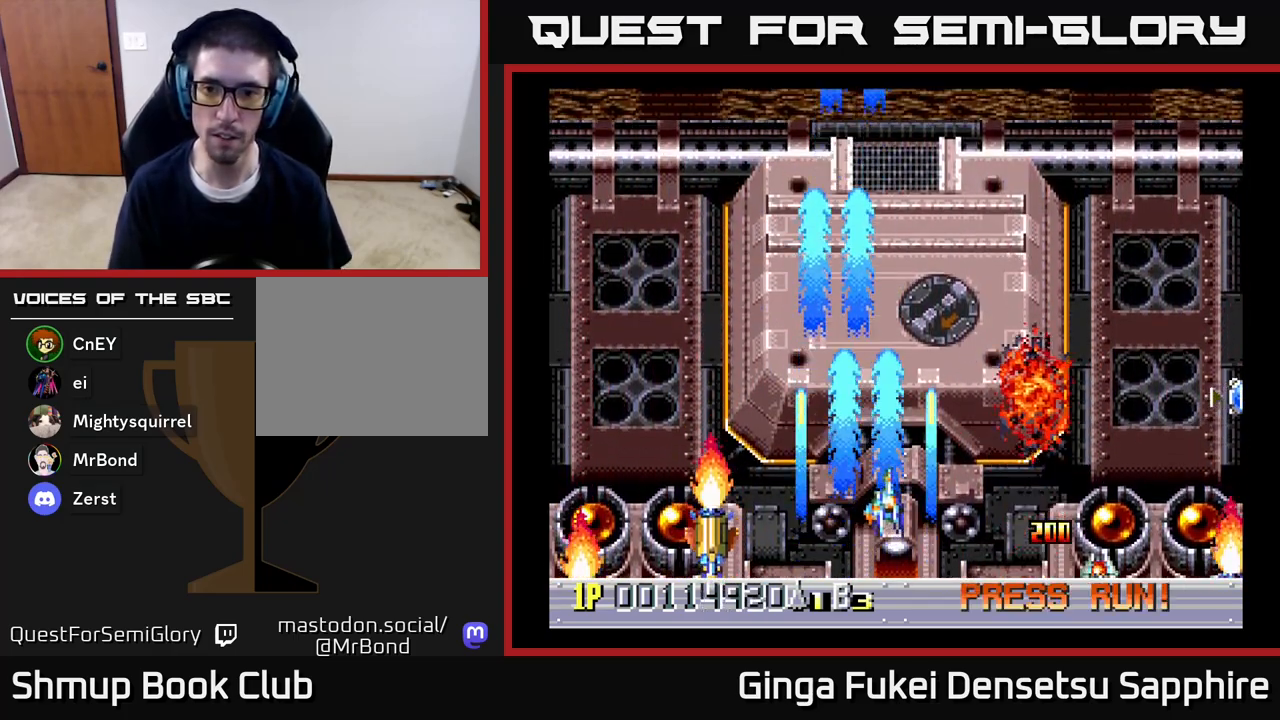
{"buttons": ["A", "DPAD_UP", "DPAD_RIGHT"], "left_stick": "center", "right_stick": "center", "events": []}
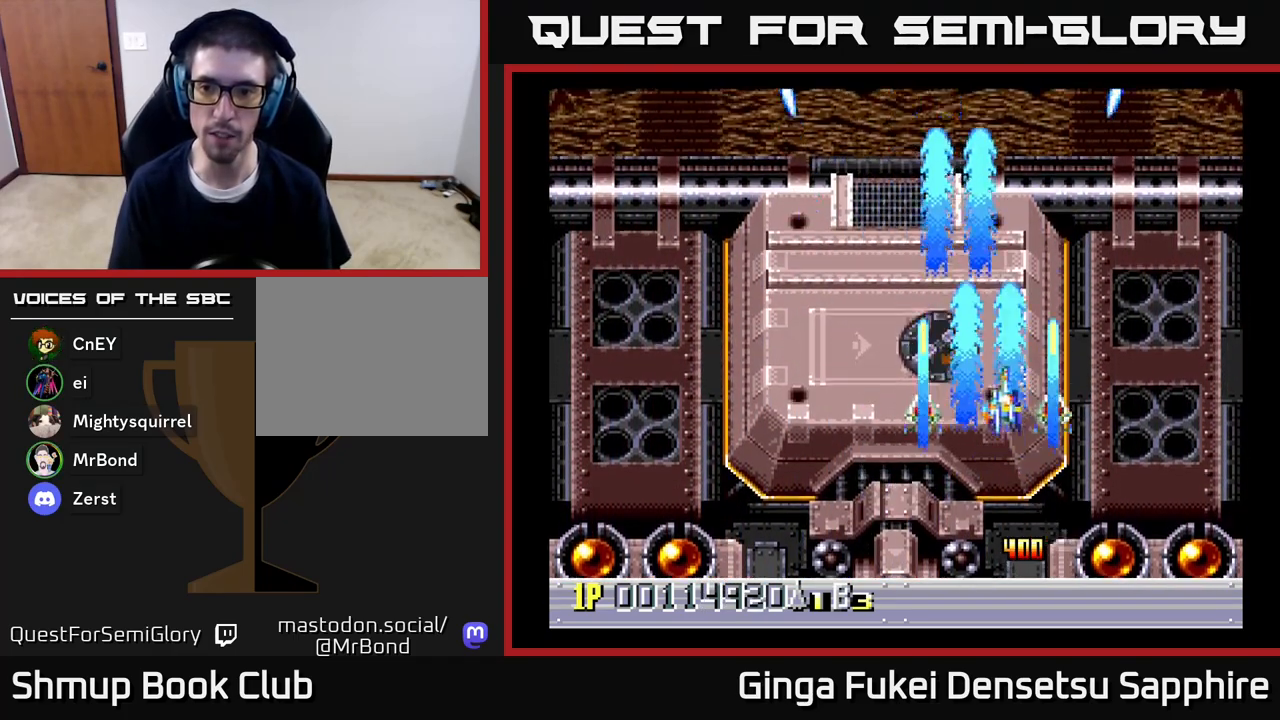
{"buttons": ["A", "DPAD_DOWN", "DPAD_LEFT"], "left_stick": "center", "right_stick": "center", "events": [[67, "DPAD_UP", "up"], [250, "DPAD_UP", "down"], [267, "DPAD_RIGHT", "up"], [300, "DPAD_LEFT", "down"], [333, "DPAD_UP", "up"], [483, "DPAD_DOWN", "down"]]}
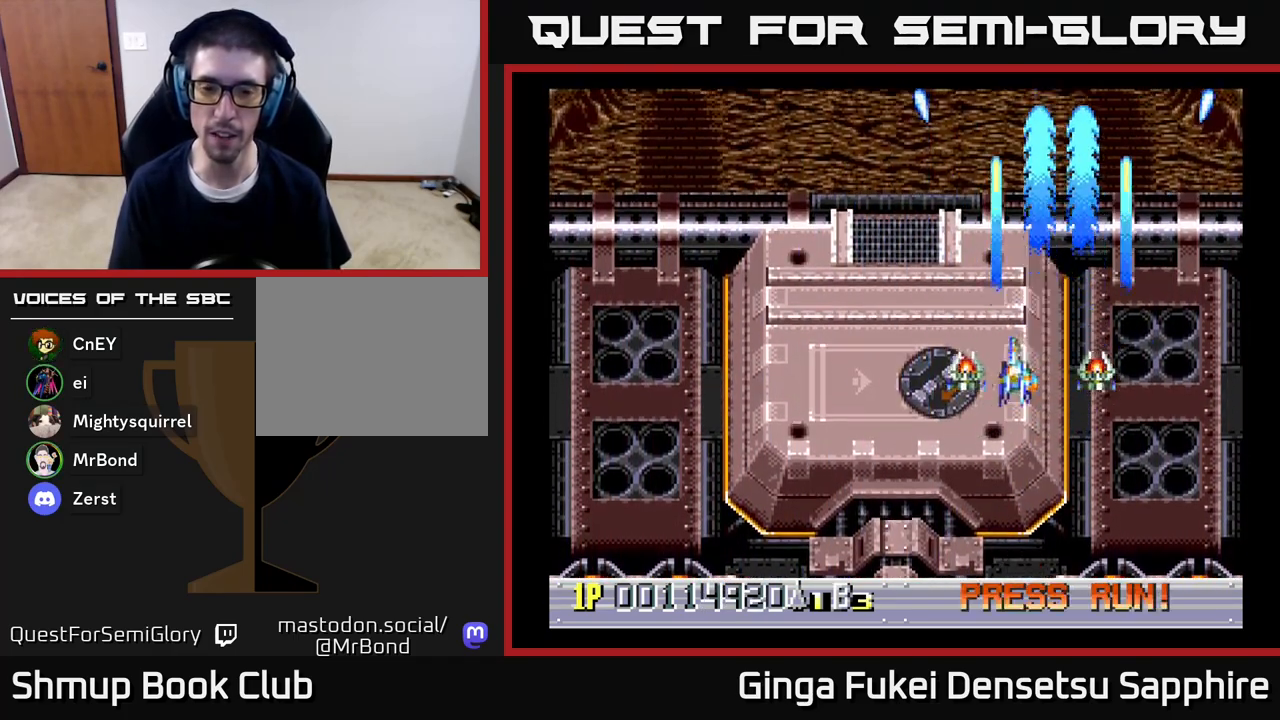
{"buttons": ["A", "DPAD_DOWN", "DPAD_LEFT"], "left_stick": "center", "right_stick": "center", "events": [[417, "DPAD_DOWN", "up"], [433, "DPAD_DOWN", "down"]]}
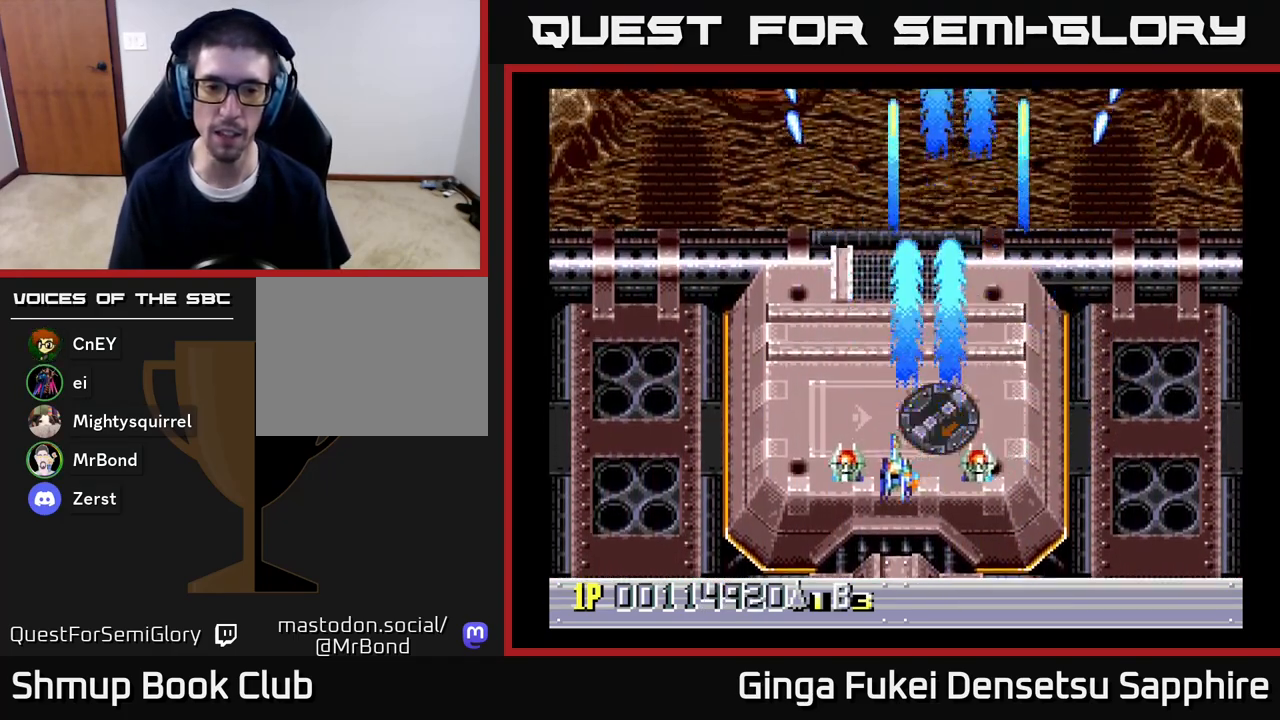
{"buttons": [], "left_stick": "center", "right_stick": "center", "events": [[17, "DPAD_DOWN", "up"], [117, "DPAD_LEFT", "up"], [250, "A", "up"]]}
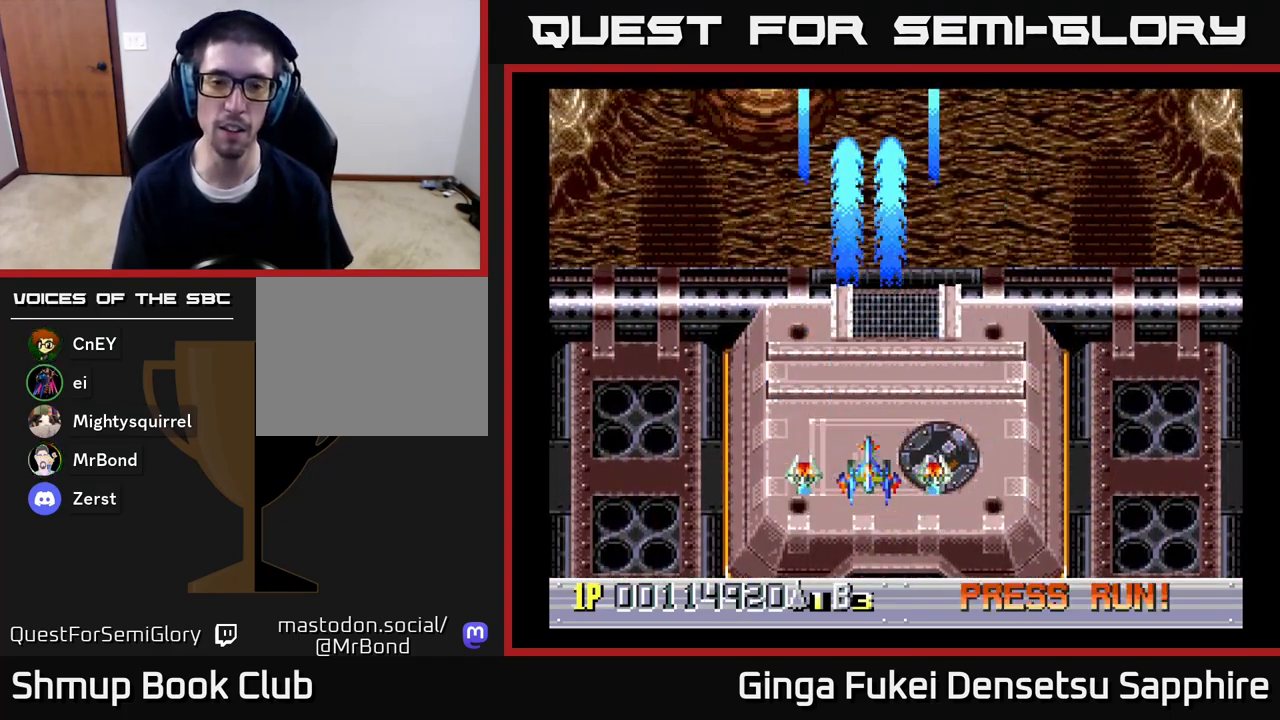
{"buttons": [], "left_stick": "center", "right_stick": "center", "events": []}